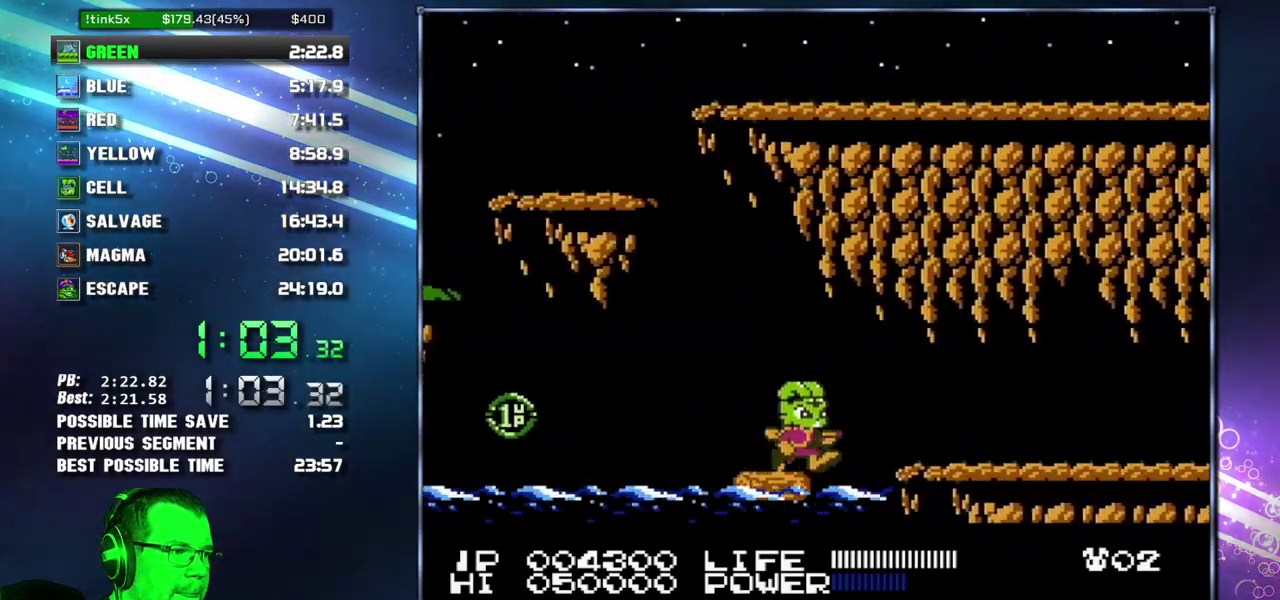
Gameplay with a controller (Nintendo layout); each line is a JSON object with the inputs held at the frame after it. "events" lists button and stick changes between this image and that frame as [ms after this image, input, new state], when the widget could be followed in between. Not read: L3 R3 START.
{"buttons": ["DPAD_RIGHT"], "events": [[50, "A", "down"], [150, "A", "up"], [267, "B", "down"], [333, "B", "up"], [433, "B", "down"], [483, "B", "up"]]}
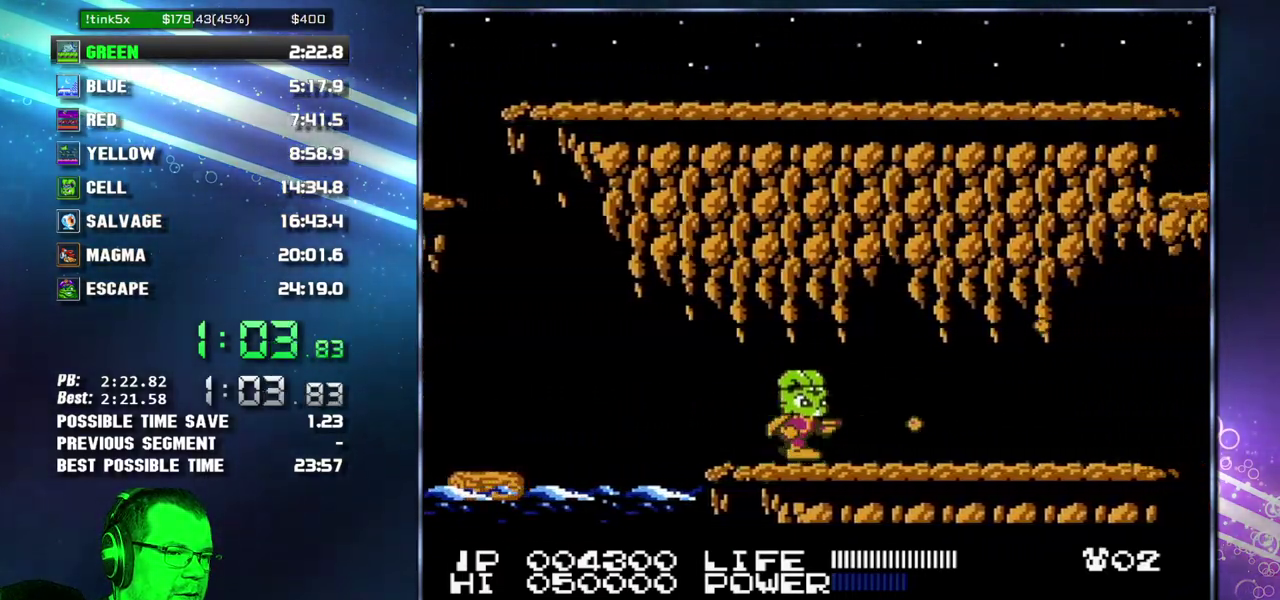
{"buttons": ["B", "DPAD_RIGHT"], "events": [[83, "B", "down"], [150, "B", "up"], [233, "B", "down"], [300, "B", "up"], [400, "B", "down"]]}
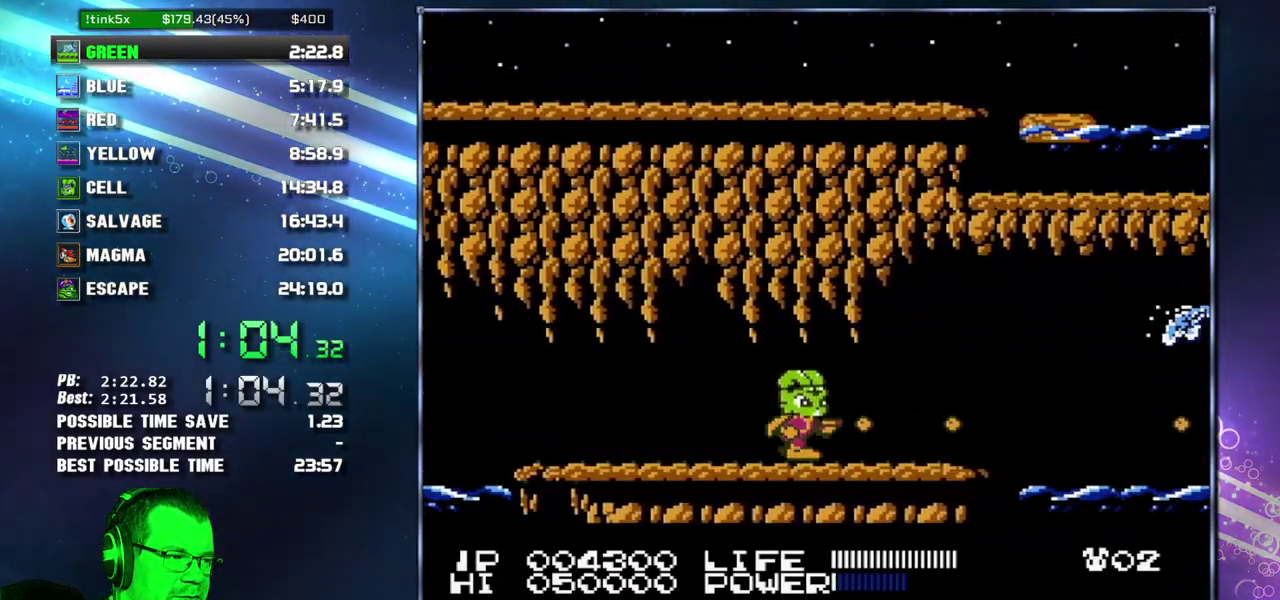
{"buttons": [], "events": [[117, "B", "up"], [450, "DPAD_RIGHT", "up"]]}
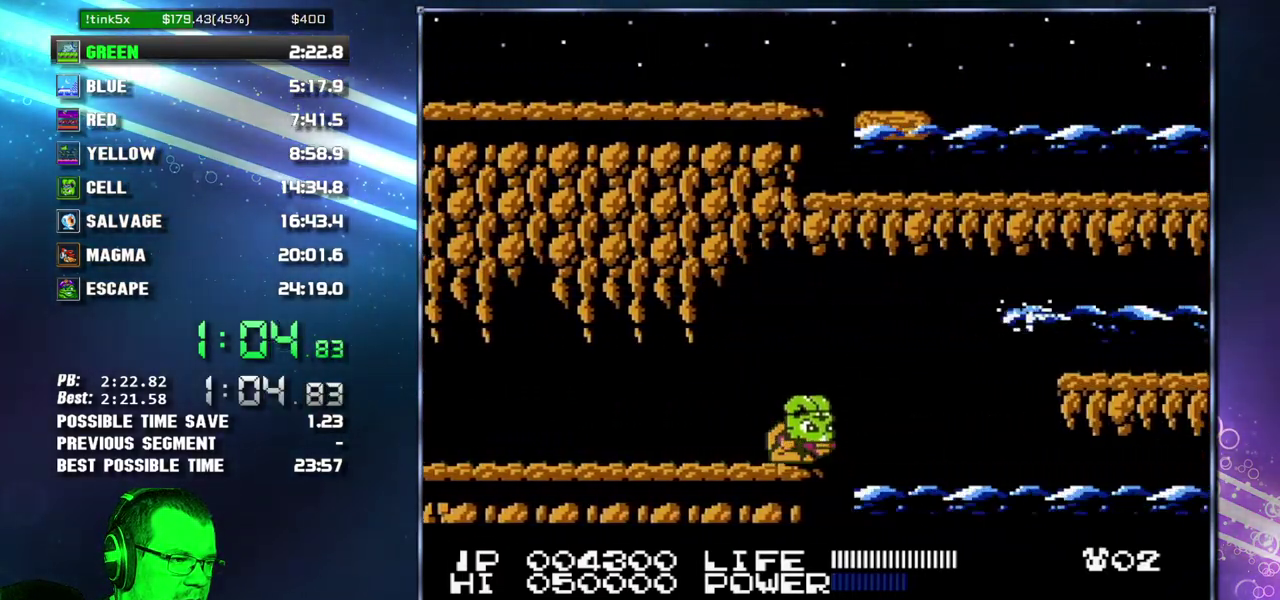
{"buttons": [], "events": [[17, "DPAD_DOWN", "down"], [117, "DPAD_DOWN", "up"], [150, "B", "down"], [183, "DPAD_DOWN", "down"], [200, "B", "up"], [267, "B", "down"], [267, "DPAD_DOWN", "up"], [367, "B", "up"], [433, "B", "down"], [483, "B", "up"]]}
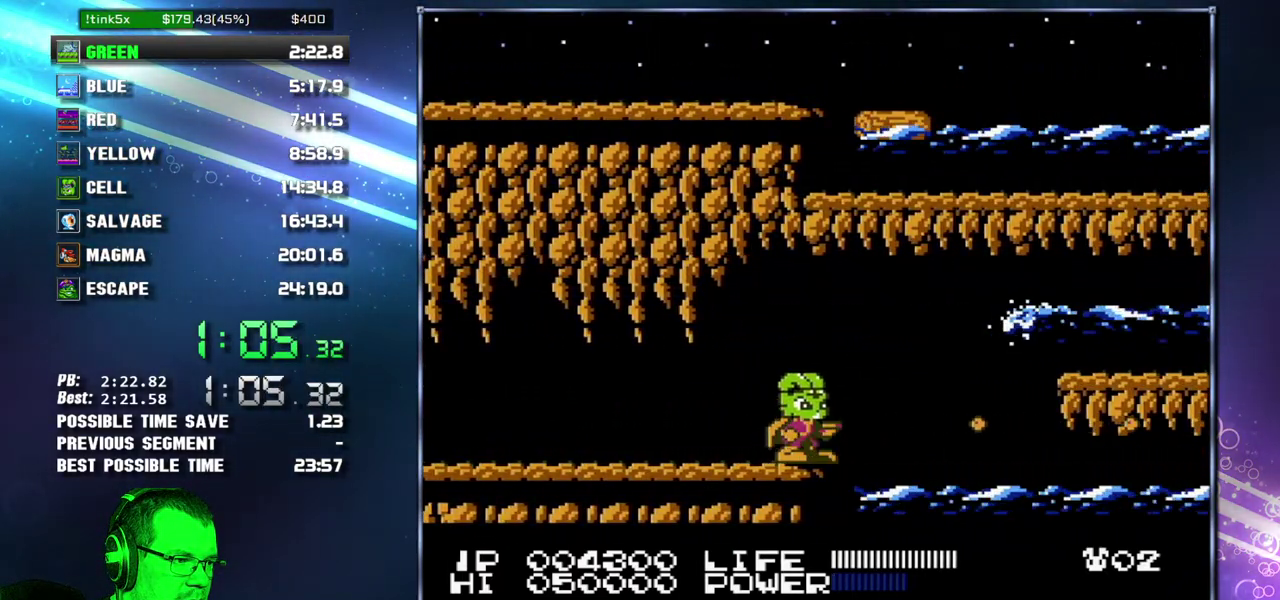
{"buttons": [], "events": [[50, "B", "down"], [150, "B", "up"]]}
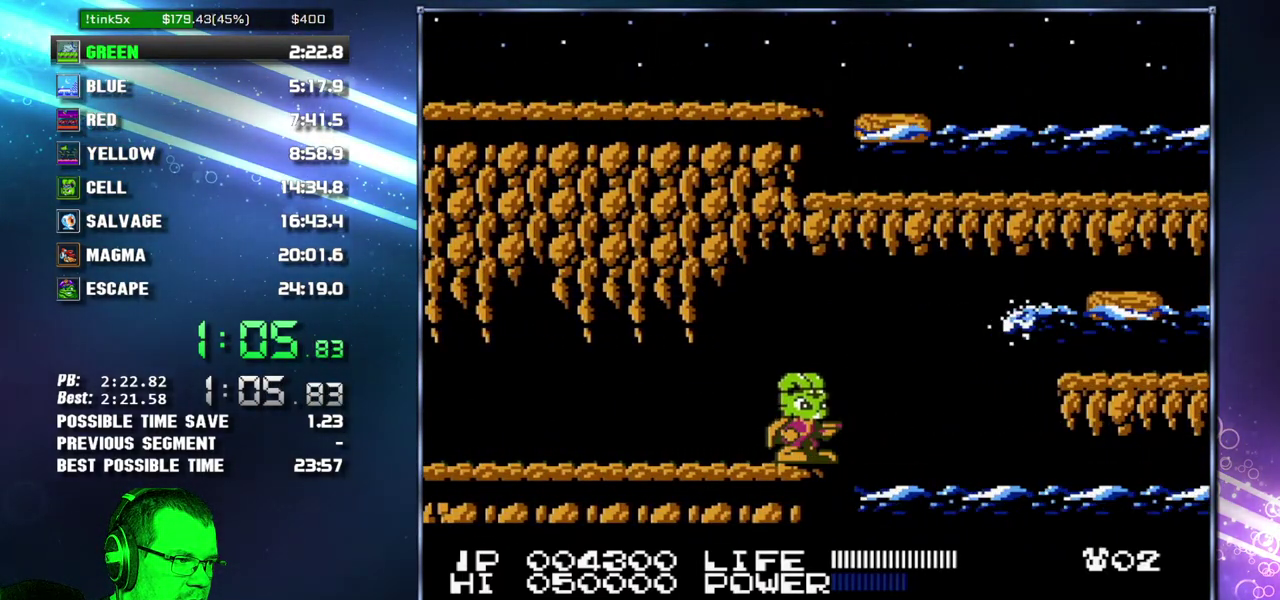
{"buttons": ["A", "DPAD_RIGHT"], "events": [[333, "DPAD_RIGHT", "down"], [450, "A", "down"]]}
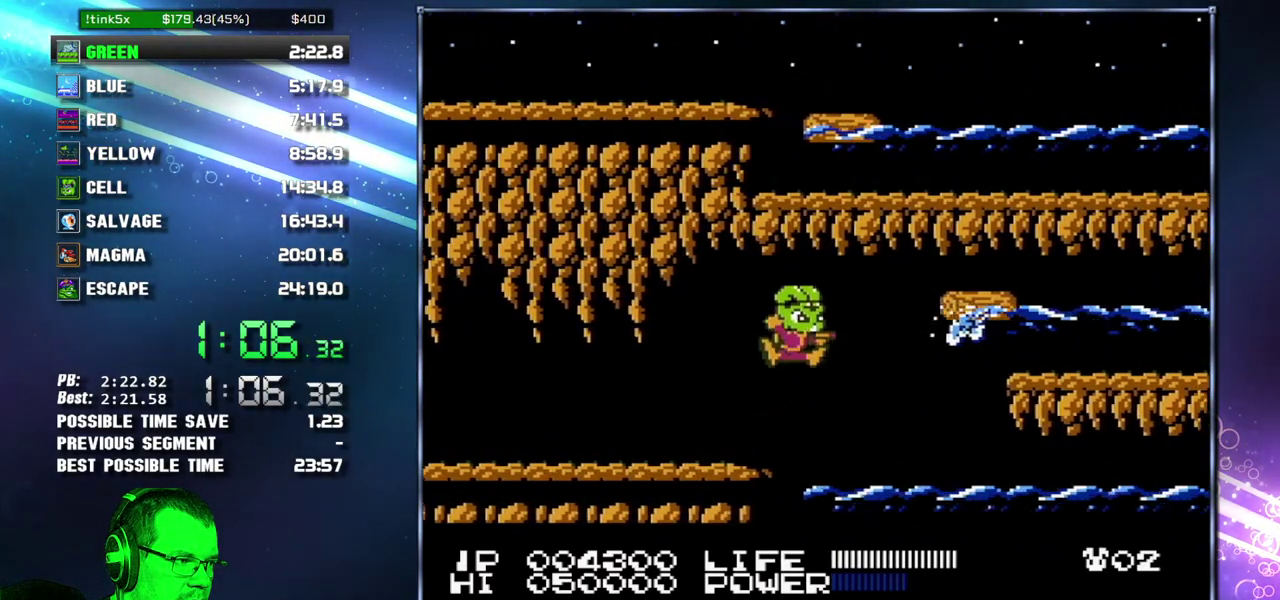
{"buttons": [], "events": [[183, "A", "up"], [450, "DPAD_RIGHT", "up"]]}
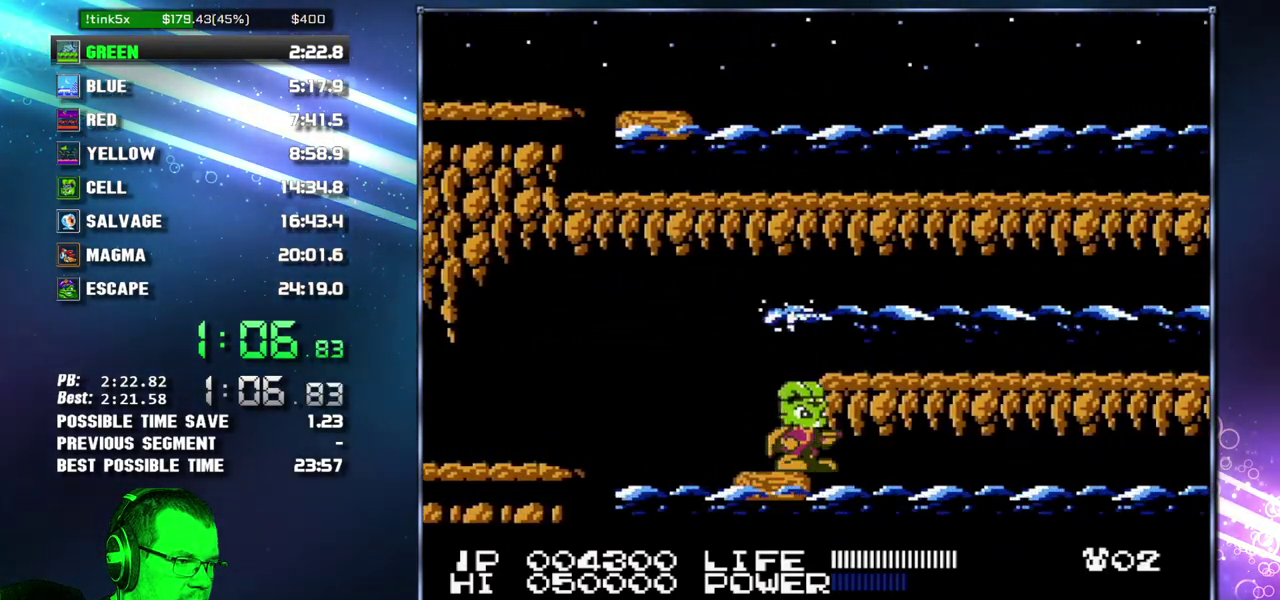
{"buttons": [], "events": [[50, "DPAD_DOWN", "down"], [150, "DPAD_DOWN", "up"], [200, "DPAD_DOWN", "down"], [267, "DPAD_DOWN", "up"], [333, "DPAD_DOWN", "down"], [433, "DPAD_DOWN", "up"]]}
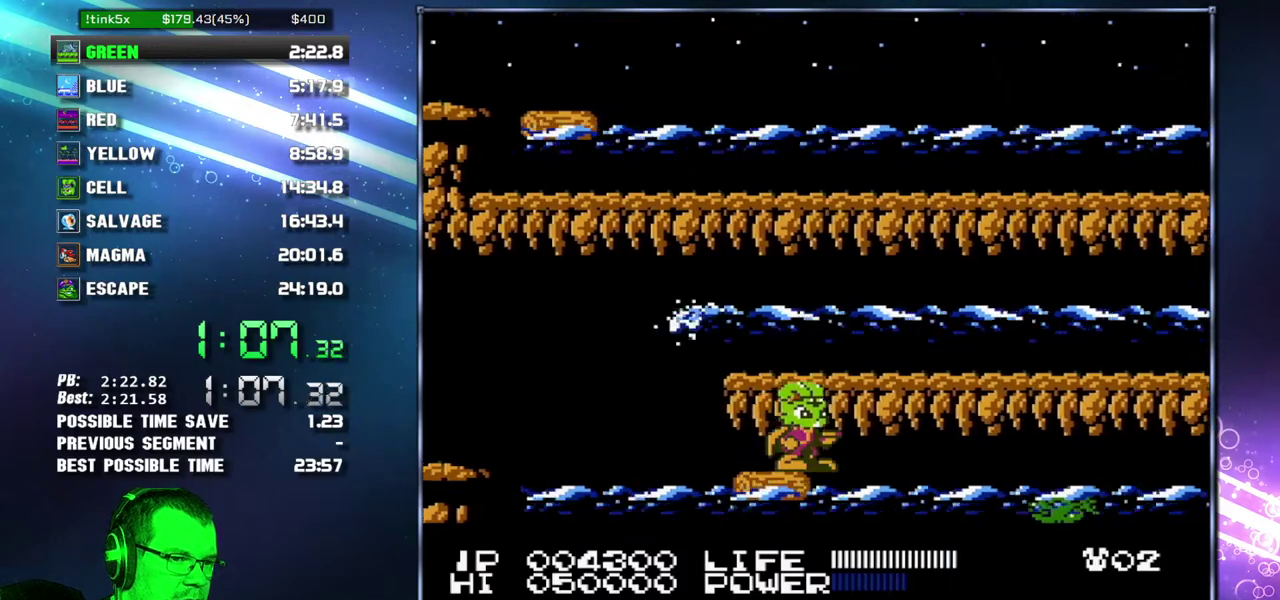
{"buttons": ["B"], "events": [[300, "B", "down"], [433, "B", "up"], [483, "B", "down"]]}
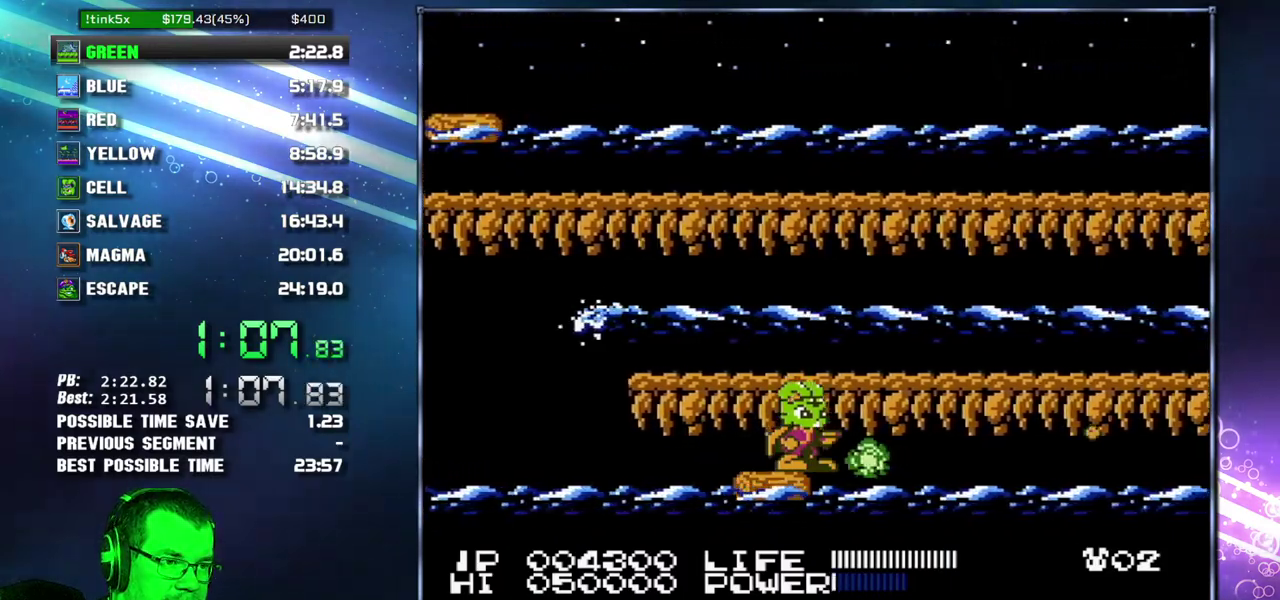
{"buttons": [], "events": [[83, "B", "up"], [150, "B", "down"], [233, "B", "up"], [300, "B", "down"], [400, "B", "up"]]}
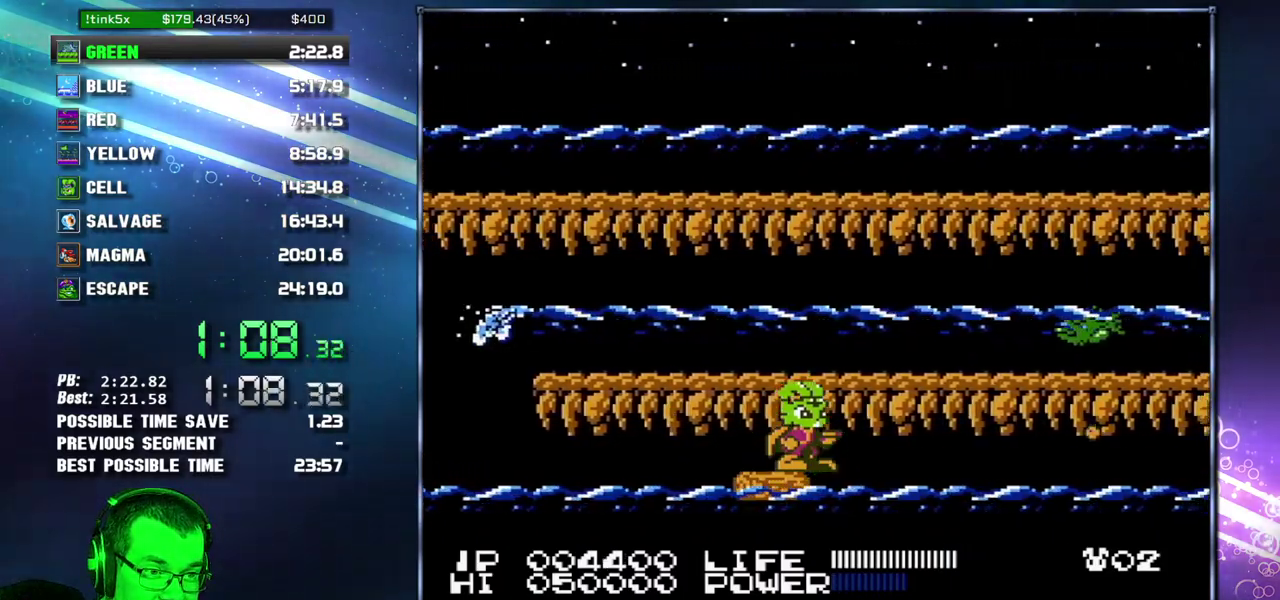
{"buttons": [], "events": [[167, "B", "down"], [300, "B", "up"]]}
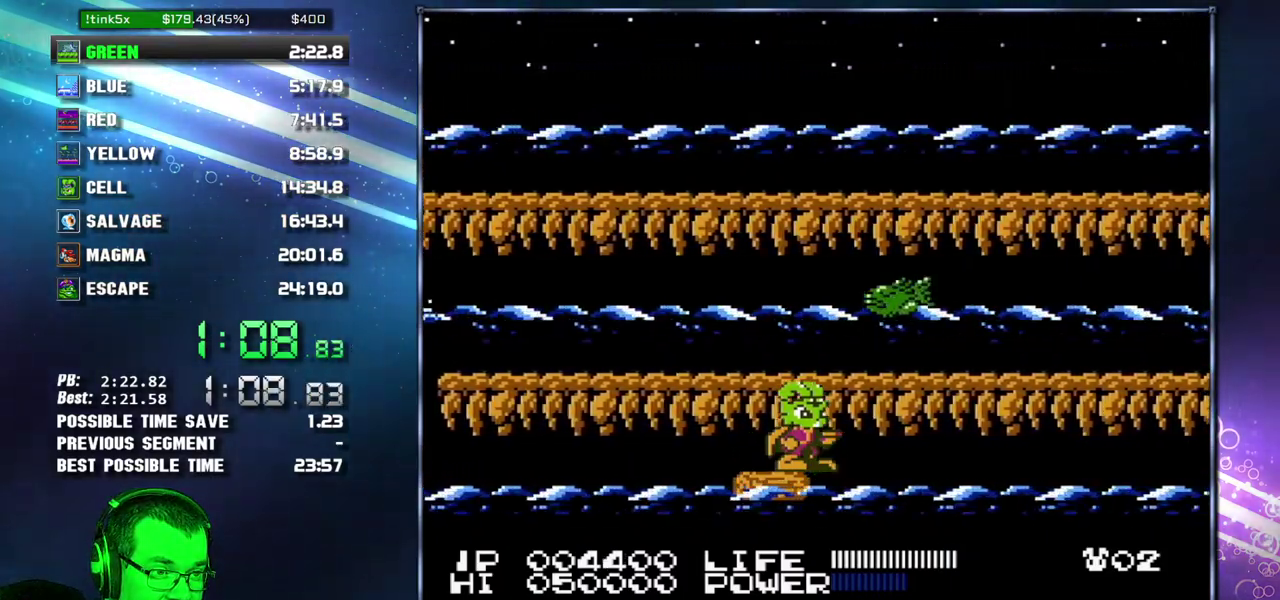
{"buttons": ["B"], "events": [[83, "B", "down"], [183, "B", "up"], [450, "B", "down"]]}
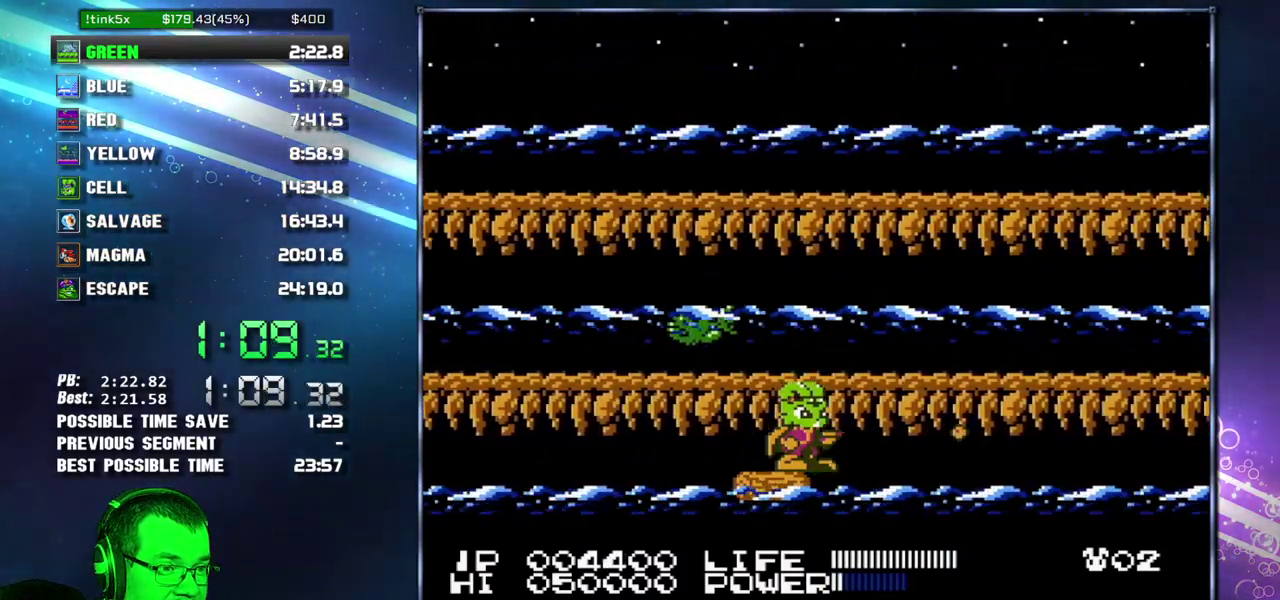
{"buttons": ["B"], "events": [[50, "B", "up"], [200, "B", "down"], [300, "B", "up"], [483, "B", "down"]]}
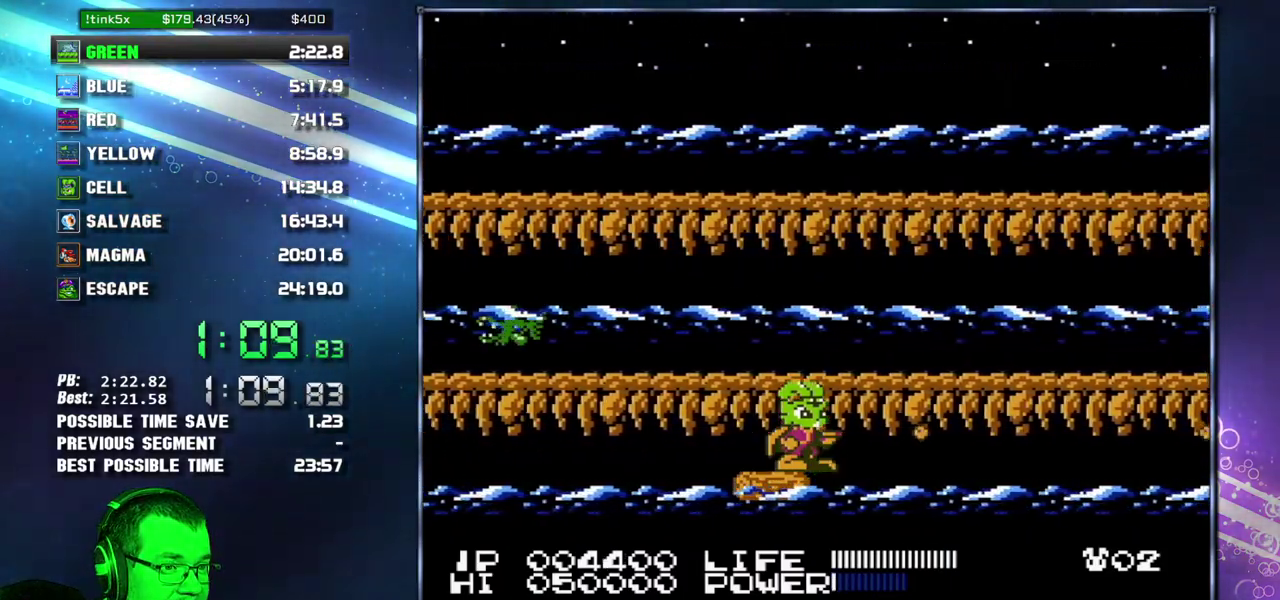
{"buttons": ["B"], "events": [[50, "B", "up"], [183, "B", "down"], [267, "B", "up"], [450, "B", "down"]]}
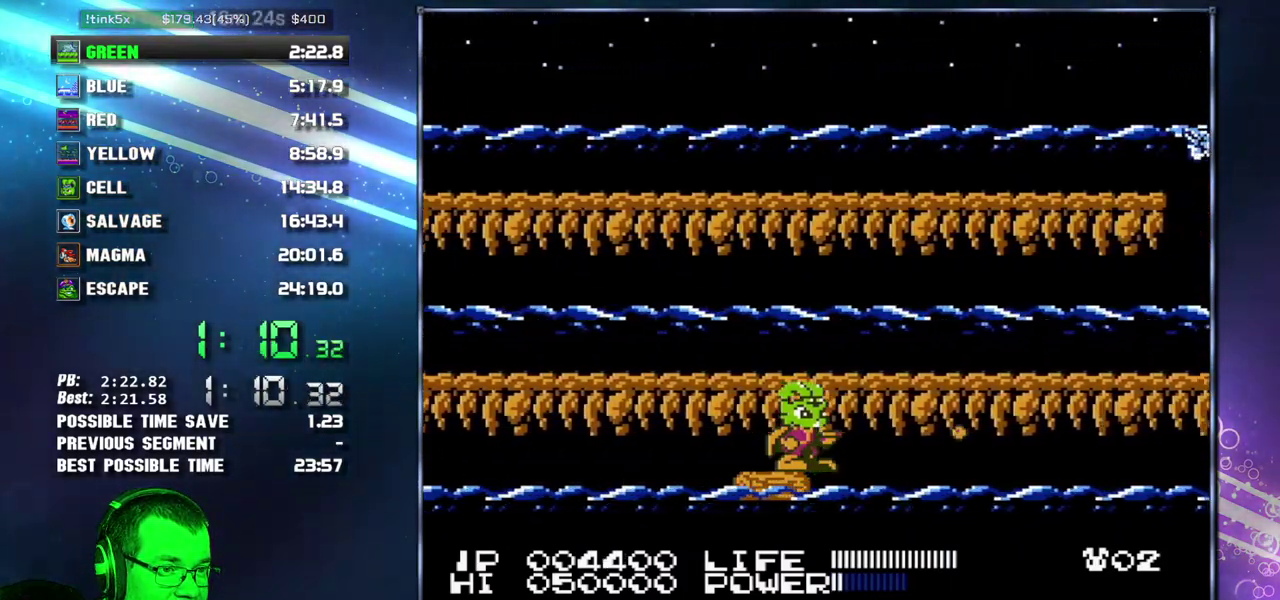
{"buttons": ["B"], "events": [[50, "B", "up"], [183, "B", "down"], [267, "B", "up"], [433, "B", "down"]]}
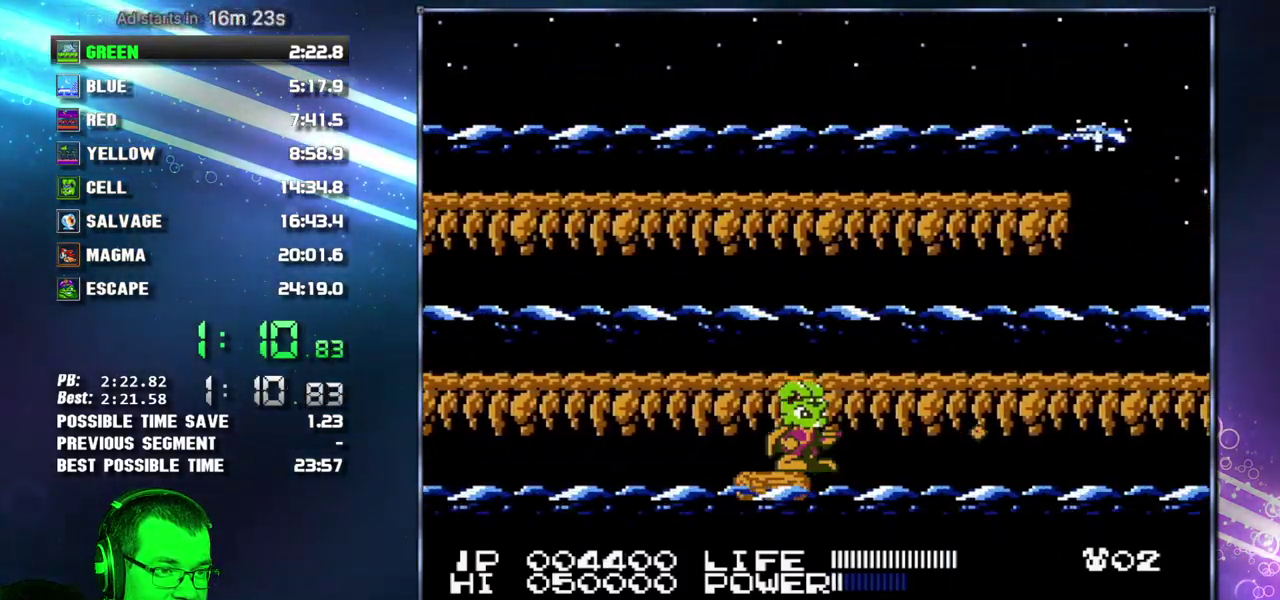
{"buttons": [], "events": [[17, "B", "up"], [150, "B", "down"], [233, "B", "up"], [400, "B", "down"], [483, "B", "up"]]}
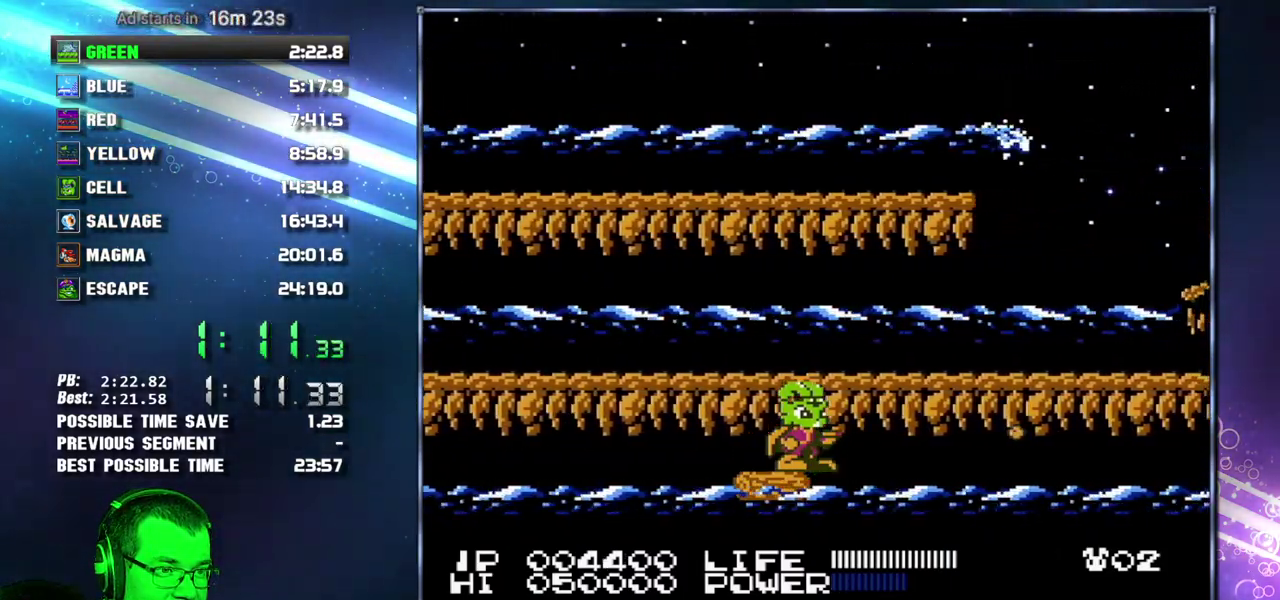
{"buttons": [], "events": [[300, "B", "down"], [400, "B", "up"]]}
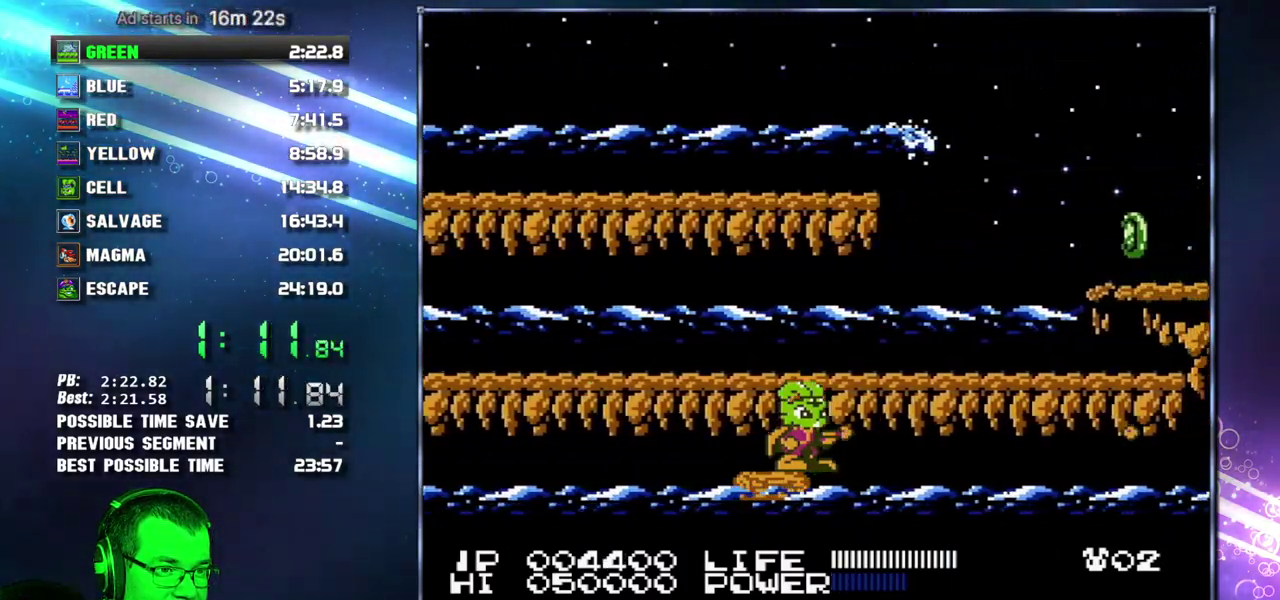
{"buttons": [], "events": [[50, "B", "down"], [150, "B", "up"], [300, "B", "down"], [367, "B", "up"]]}
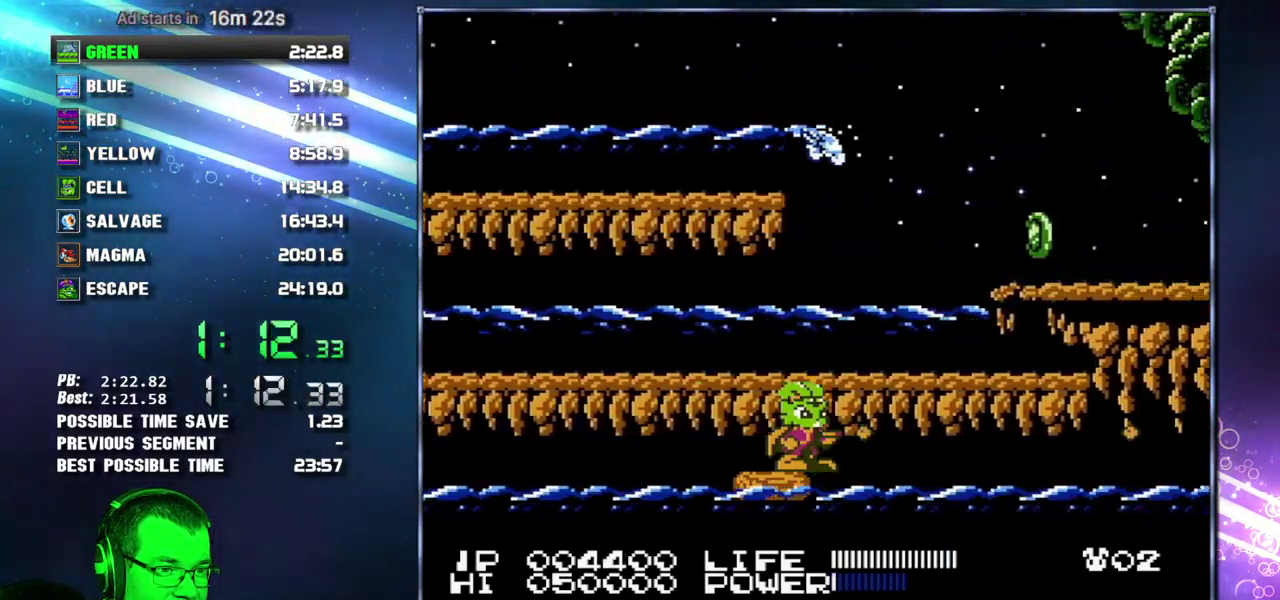
{"buttons": ["B"], "events": [[17, "B", "down"], [117, "B", "up"], [217, "B", "down"], [300, "B", "up"], [400, "B", "down"]]}
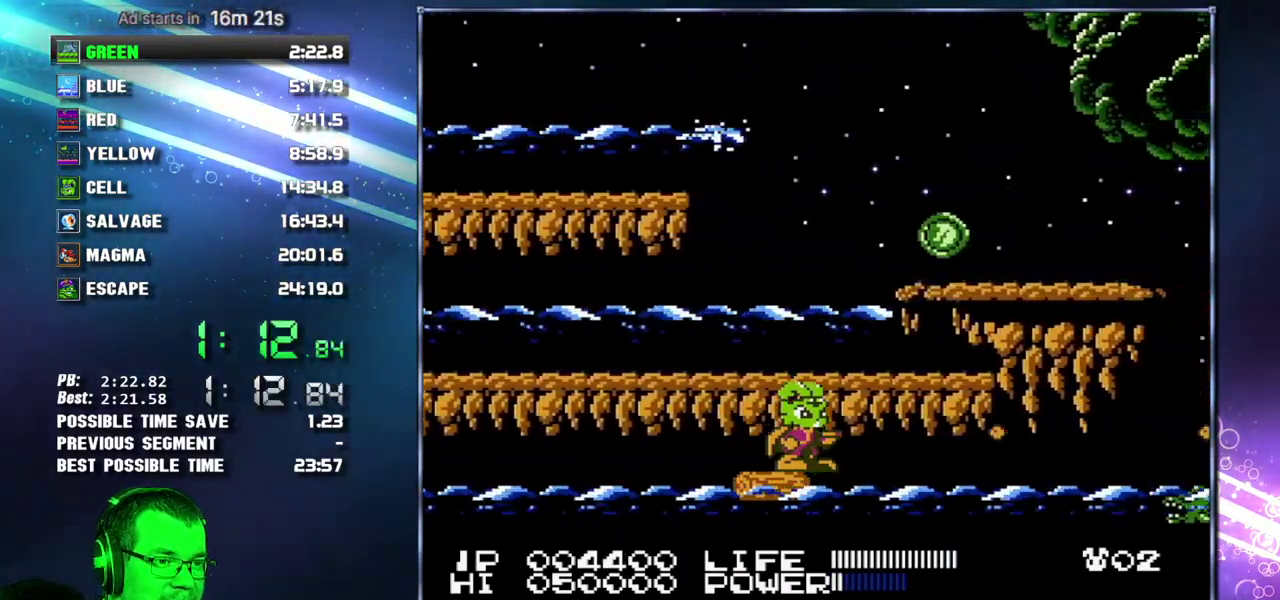
{"buttons": [], "events": [[17, "B", "up"], [117, "B", "down"], [200, "B", "up"], [300, "B", "down"], [400, "B", "up"]]}
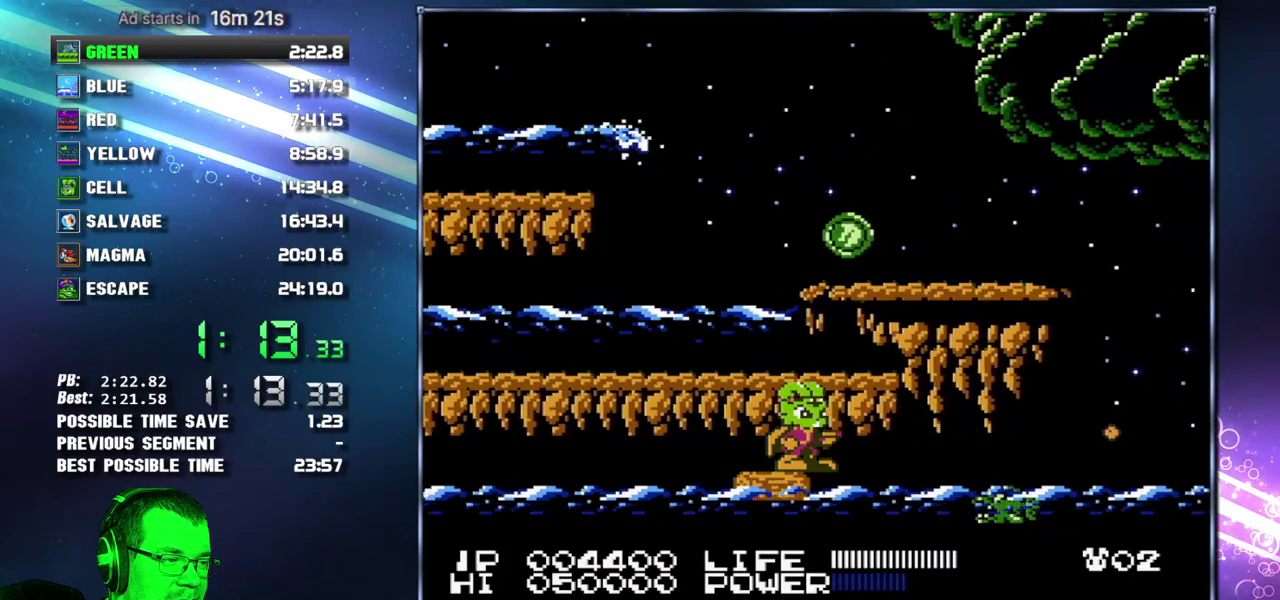
{"buttons": [], "events": [[83, "B", "down"], [183, "B", "up"], [233, "B", "down"], [333, "B", "up"], [400, "B", "down"], [483, "B", "up"]]}
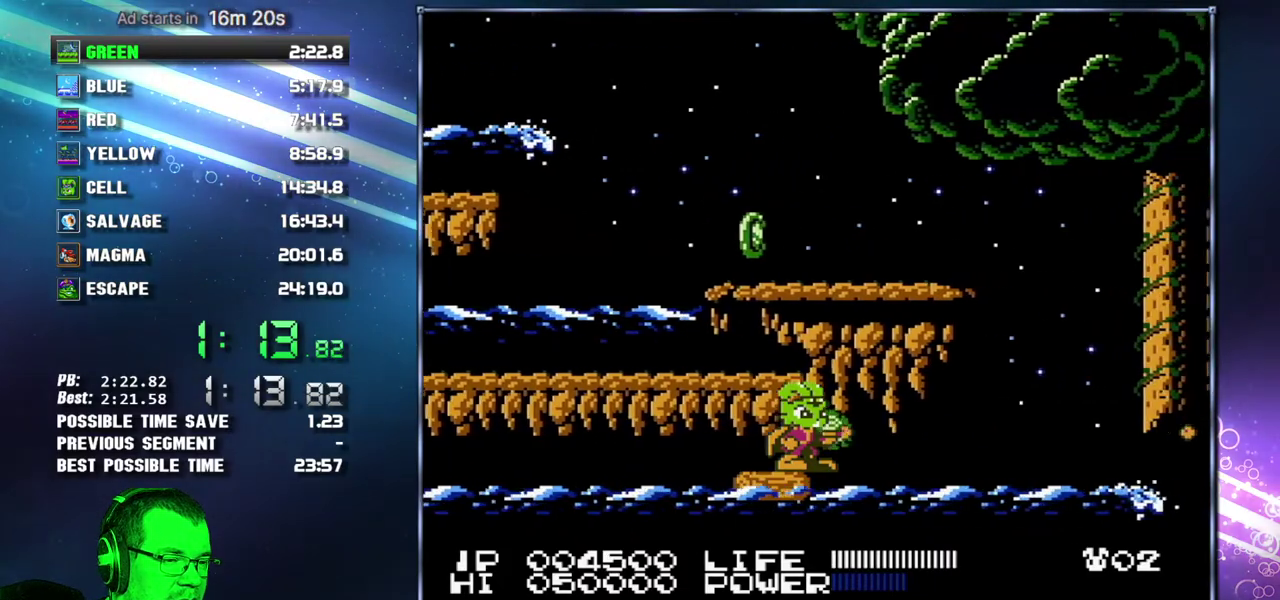
{"buttons": [], "events": [[50, "B", "down"], [300, "B", "up"], [367, "B", "down"], [433, "B", "up"]]}
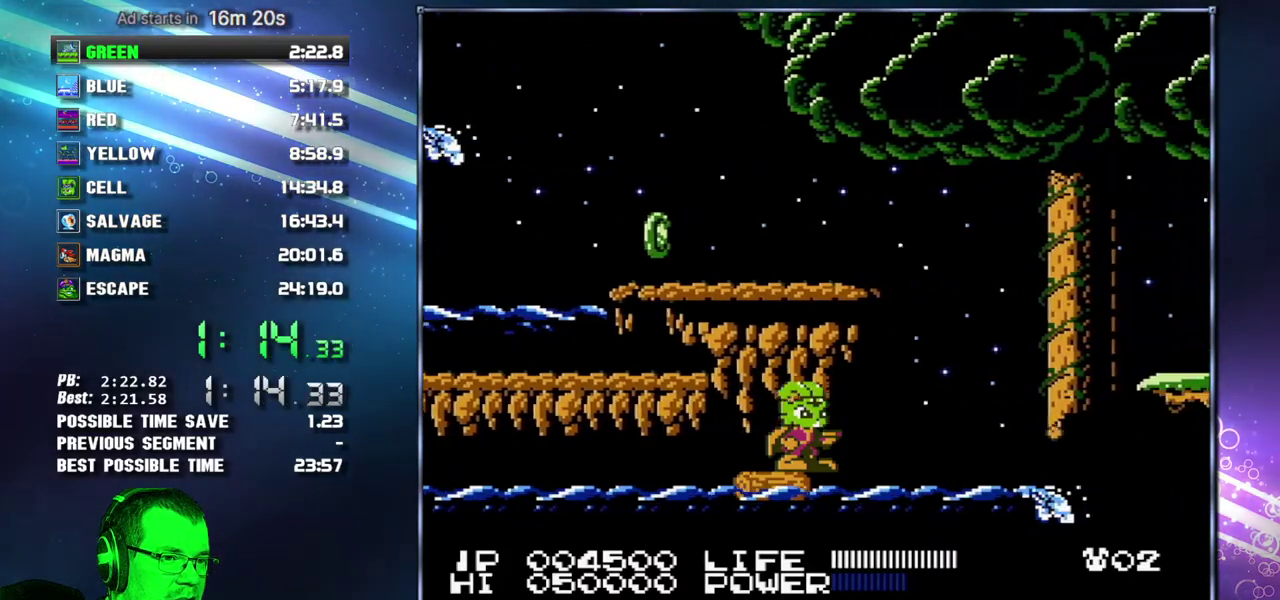
{"buttons": [], "events": [[83, "DPAD_DOWN", "down"], [150, "DPAD_DOWN", "up"], [183, "B", "down"], [233, "B", "up"], [300, "B", "down"], [400, "B", "up"]]}
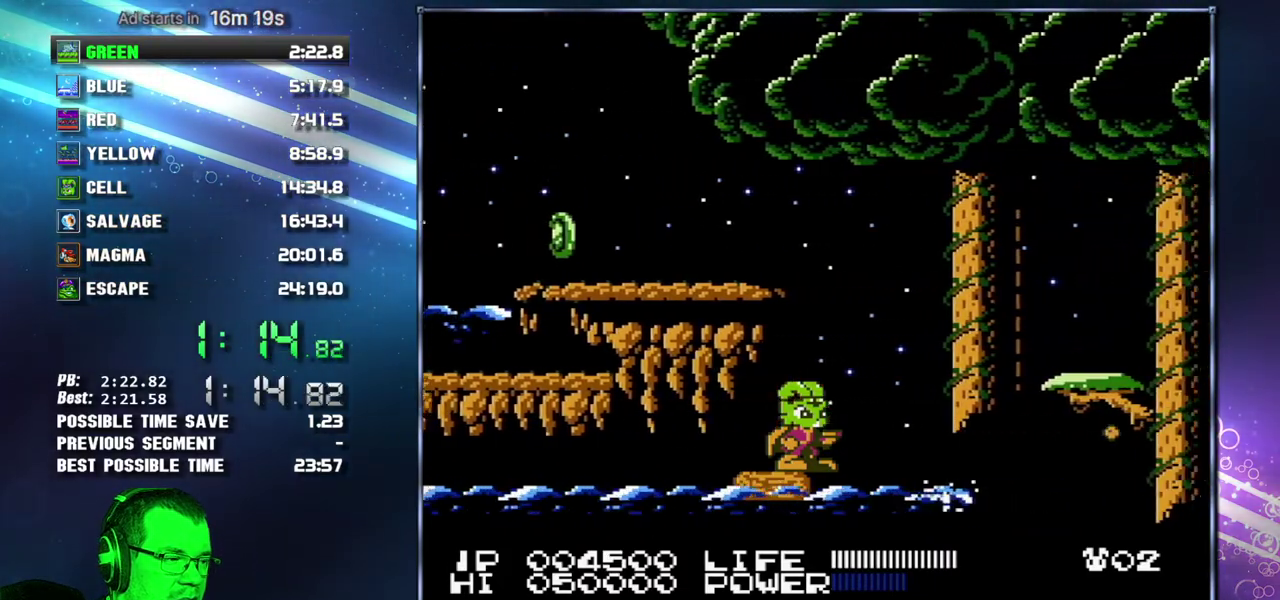
{"buttons": ["A", "DPAD_RIGHT"], "events": [[400, "DPAD_RIGHT", "down"], [483, "A", "down"]]}
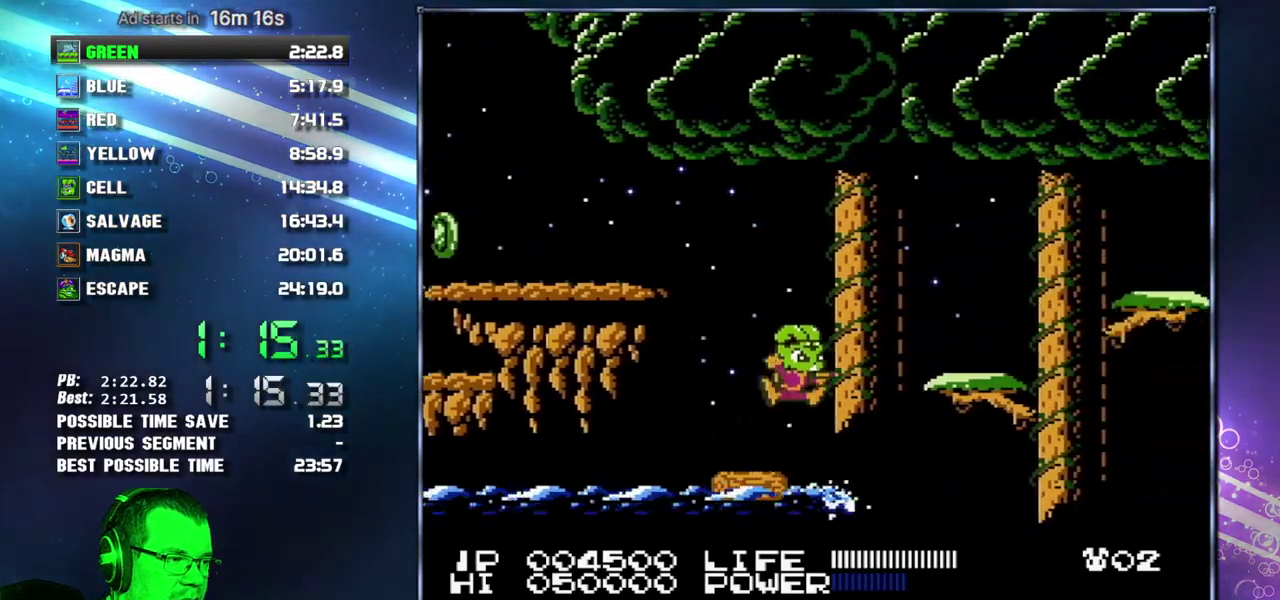
{"buttons": ["DPAD_RIGHT"], "events": [[233, "A", "up"]]}
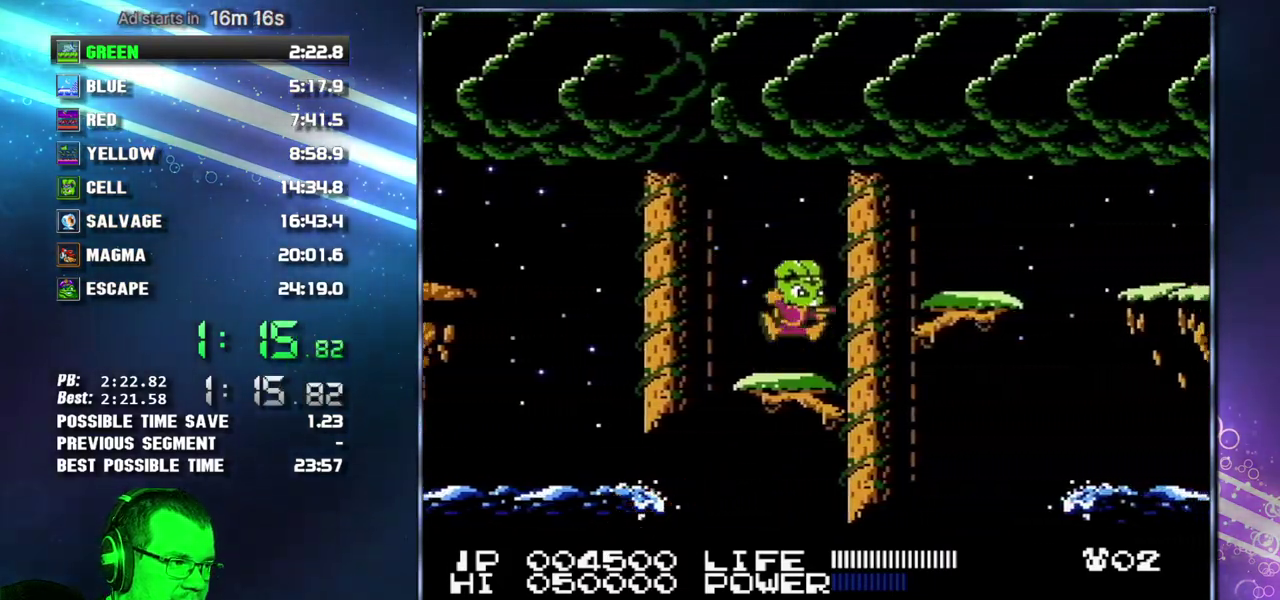
{"buttons": ["DPAD_RIGHT"], "events": [[17, "A", "down"], [183, "A", "up"]]}
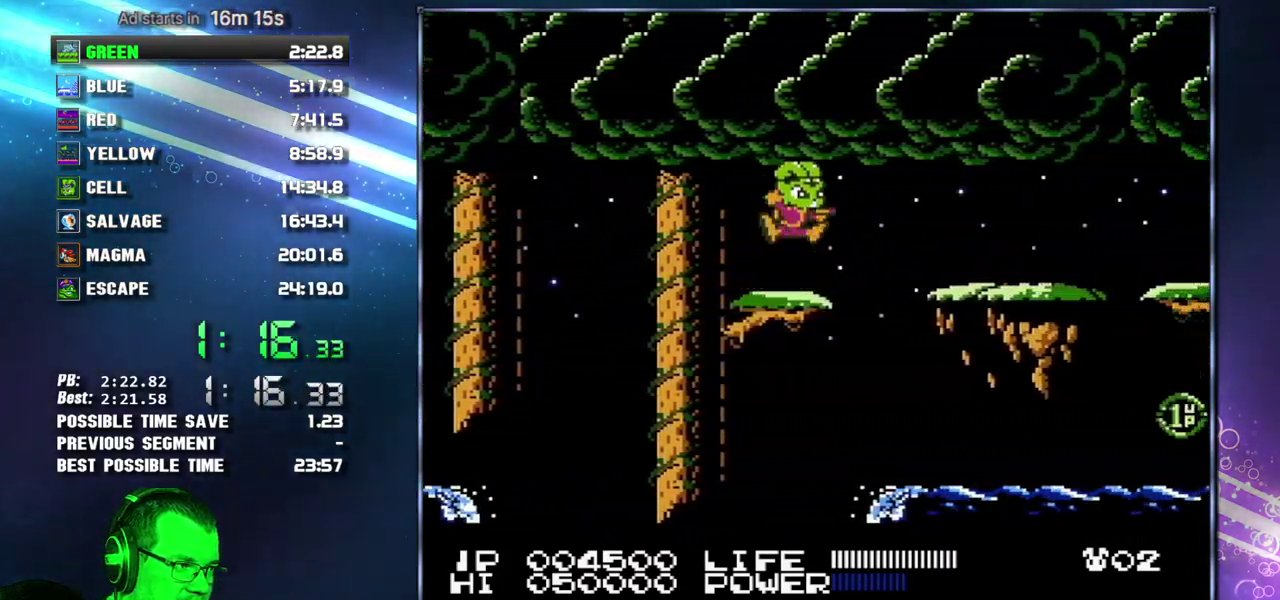
{"buttons": ["DPAD_RIGHT"], "events": [[17, "A", "down"], [150, "A", "up"]]}
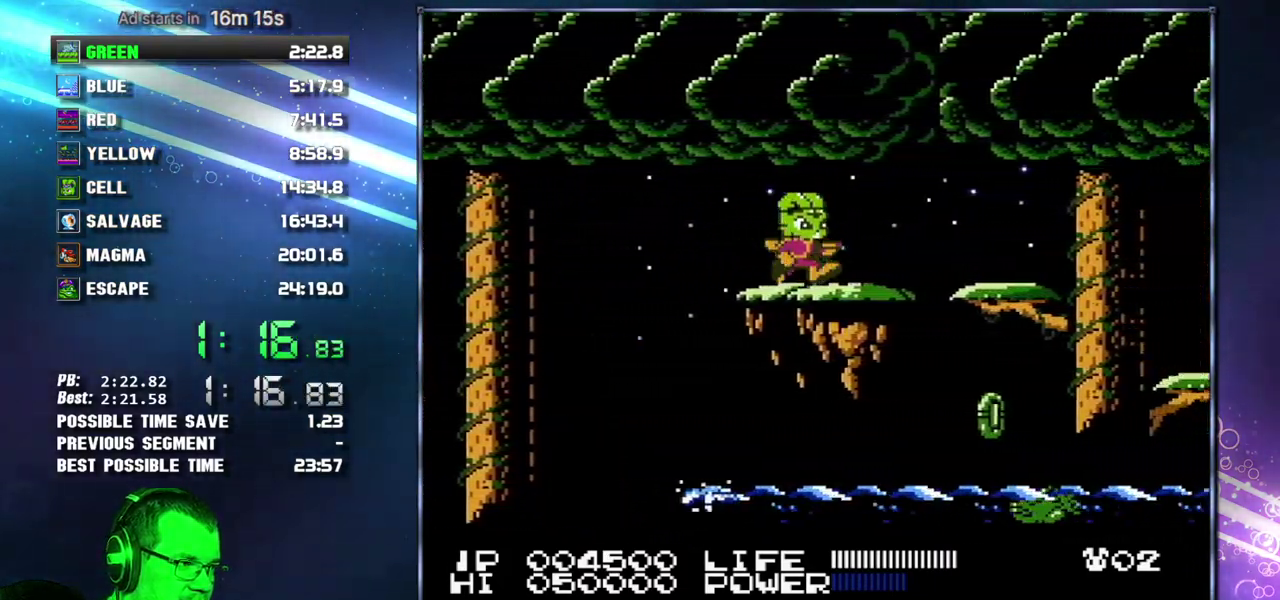
{"buttons": ["DPAD_RIGHT"], "events": []}
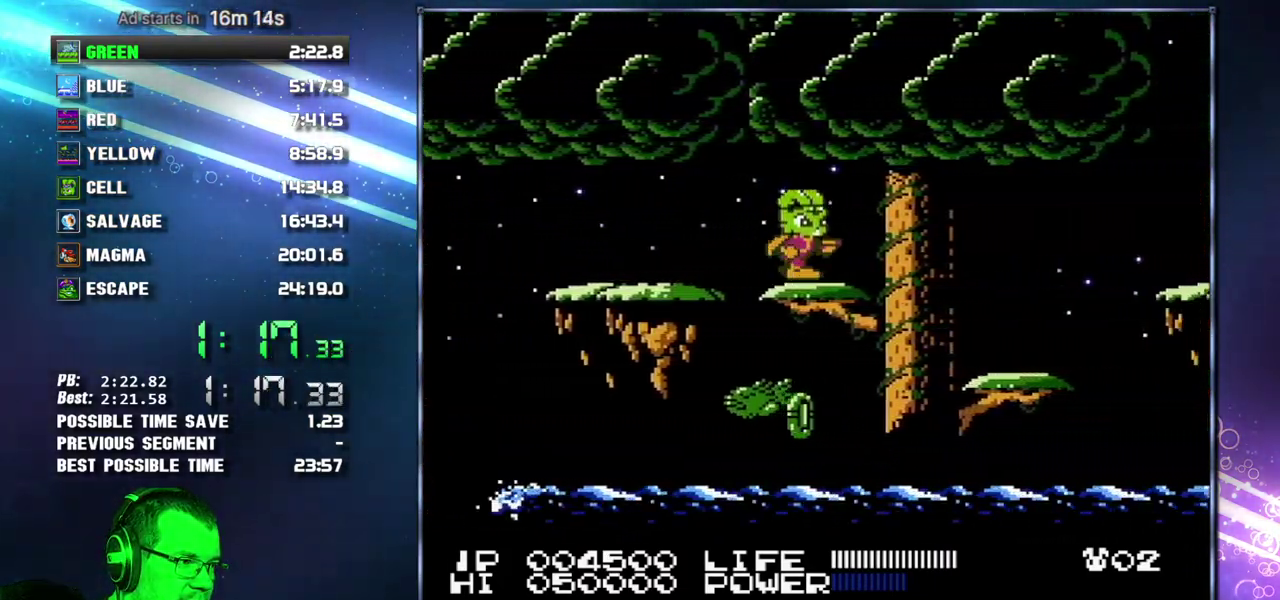
{"buttons": ["DPAD_RIGHT"], "events": [[117, "A", "down"], [200, "A", "up"], [367, "B", "down"], [450, "B", "up"]]}
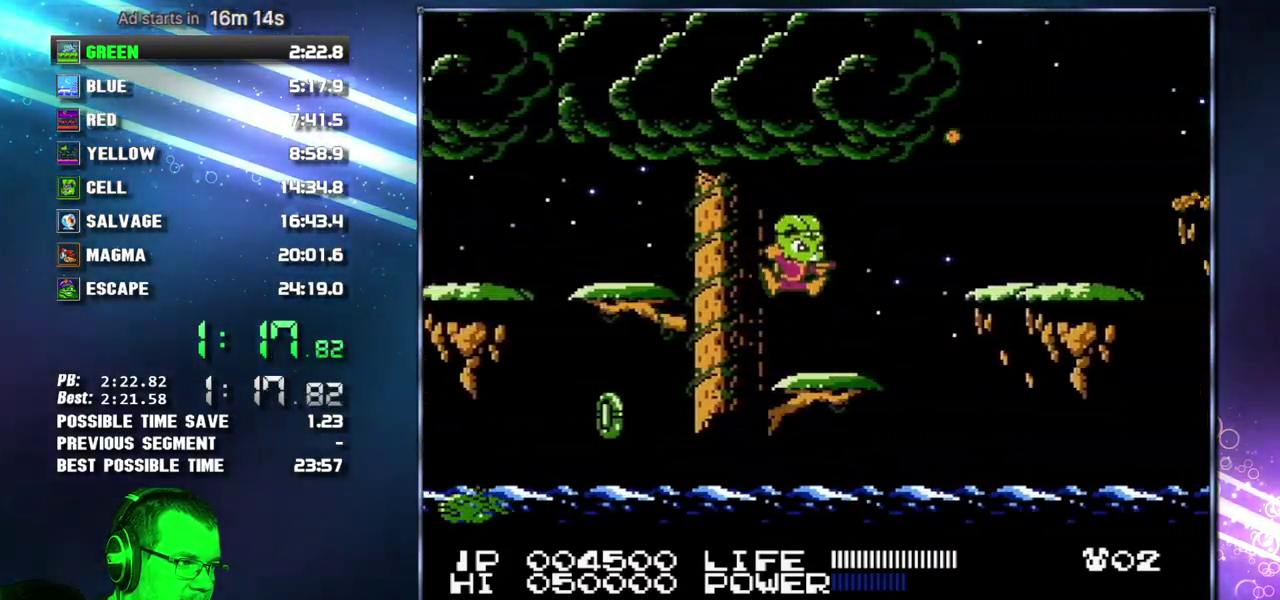
{"buttons": ["DPAD_RIGHT"], "events": [[217, "A", "down"], [400, "B", "down"], [433, "A", "up"], [467, "B", "up"]]}